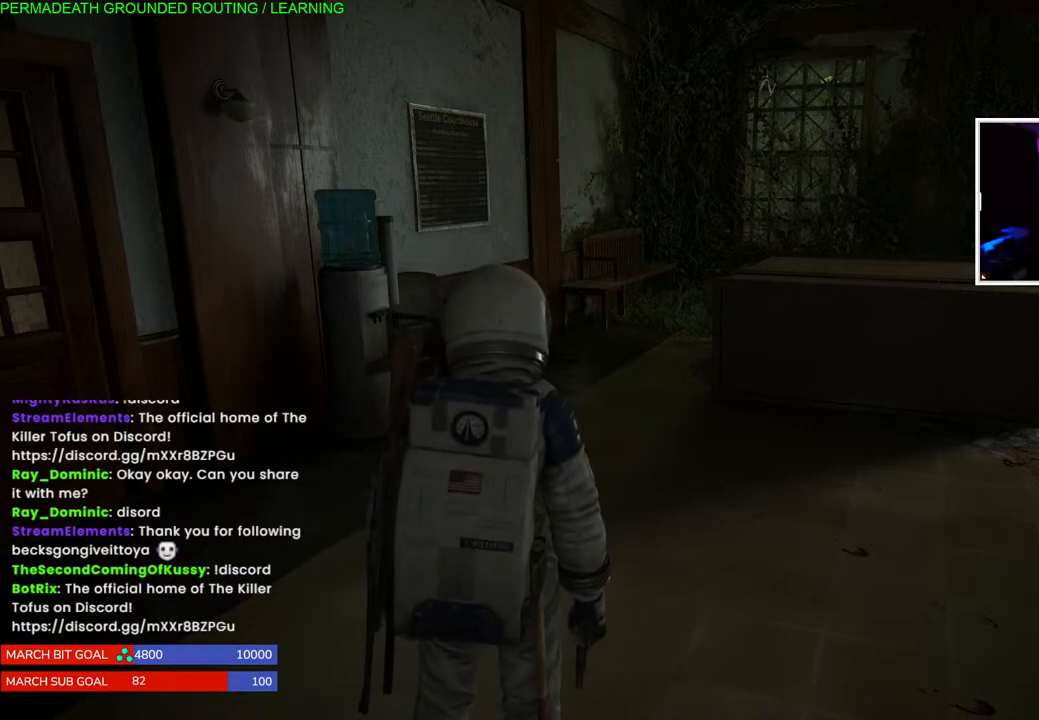
Gameplay with a controller (PlayStation layout); each line is a JSON object with the inputs held at the frame after it. "events" lists button and stick changes between this image and that frame as [ms after this image, input, new state], when the widget could be followed in between. Not read: L3.
{"buttons": [], "left_stick": "center", "right_stick": "right", "events": [[250, "DPAD_RIGHT", "down"], [367, "DPAD_RIGHT", "up"], [417, "right_stick", "right"]]}
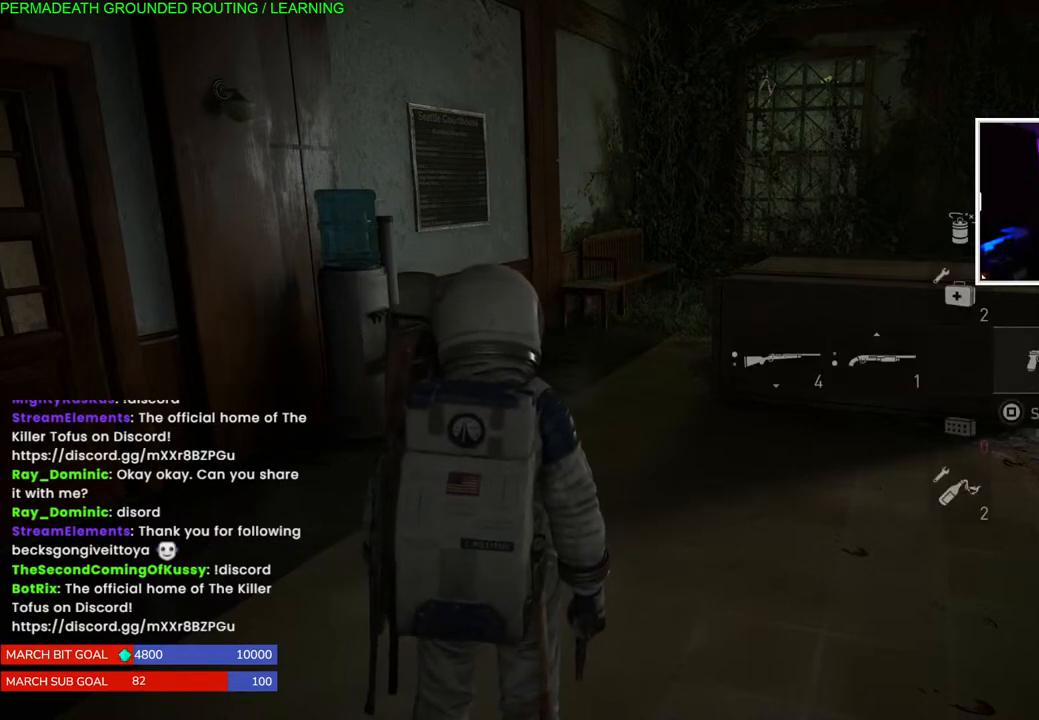
{"buttons": [], "left_stick": "left", "right_stick": "left", "events": [[100, "right_stick", "center"], [283, "left_stick", "left"], [383, "right_stick", "left"]]}
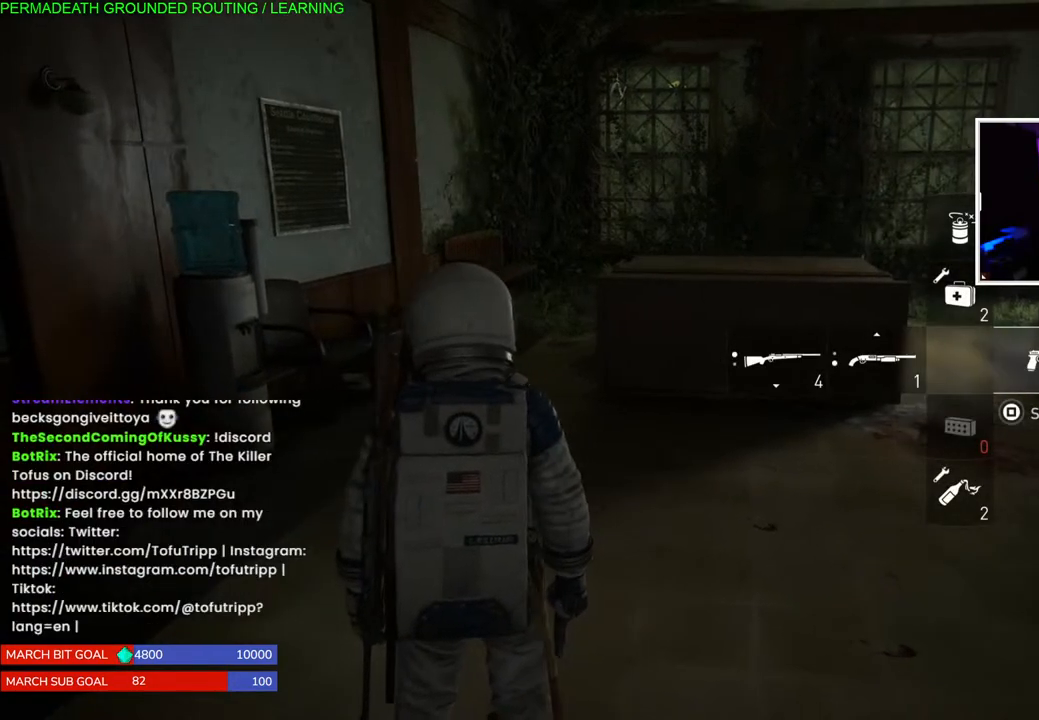
{"buttons": [], "left_stick": "down-right", "right_stick": "center", "events": [[217, "left_stick", "down-right"], [233, "right_stick", "center"]]}
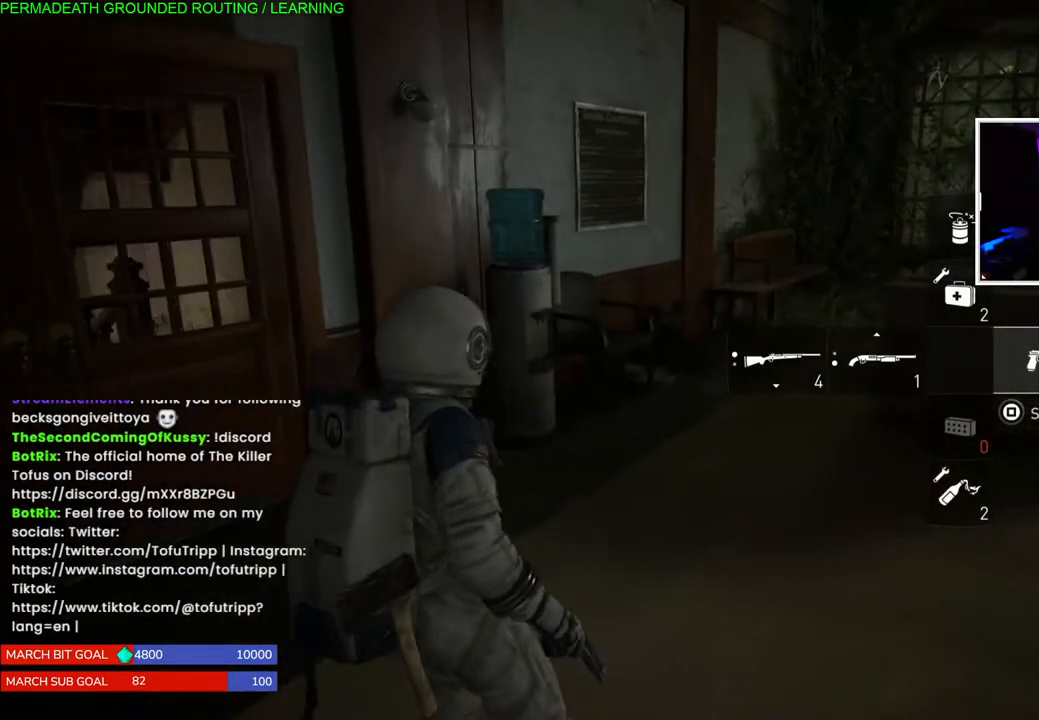
{"buttons": [], "left_stick": "center", "right_stick": "center", "events": [[83, "left_stick", "center"]]}
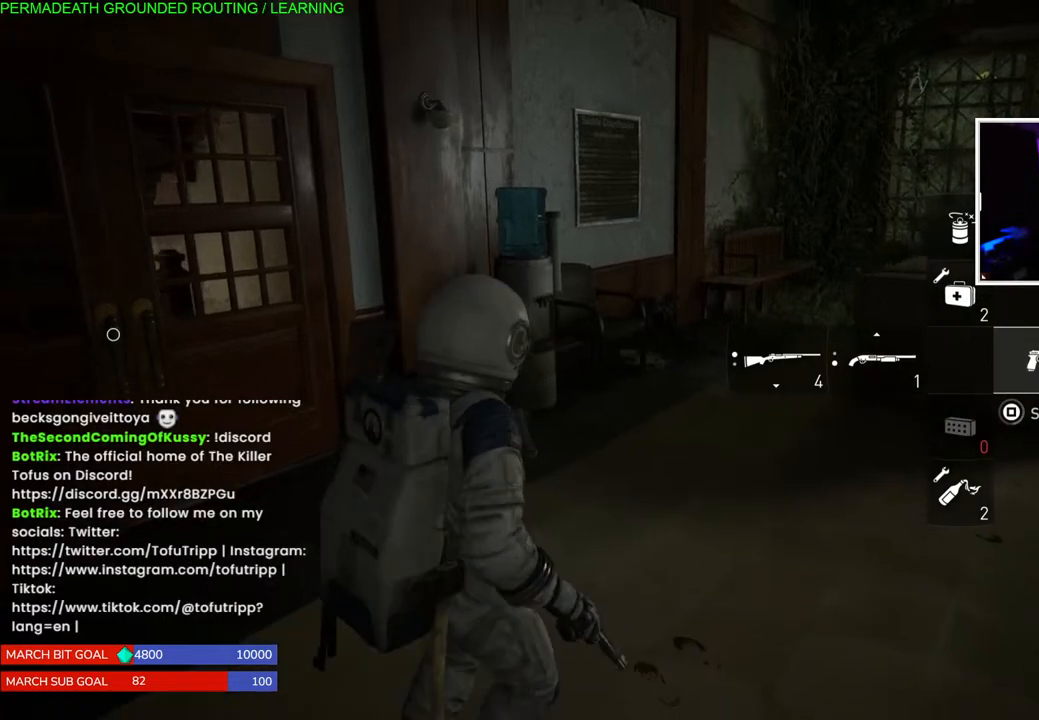
{"buttons": [], "left_stick": "center", "right_stick": "center", "events": [[17, "TRIANGLE", "down"], [183, "TRIANGLE", "up"]]}
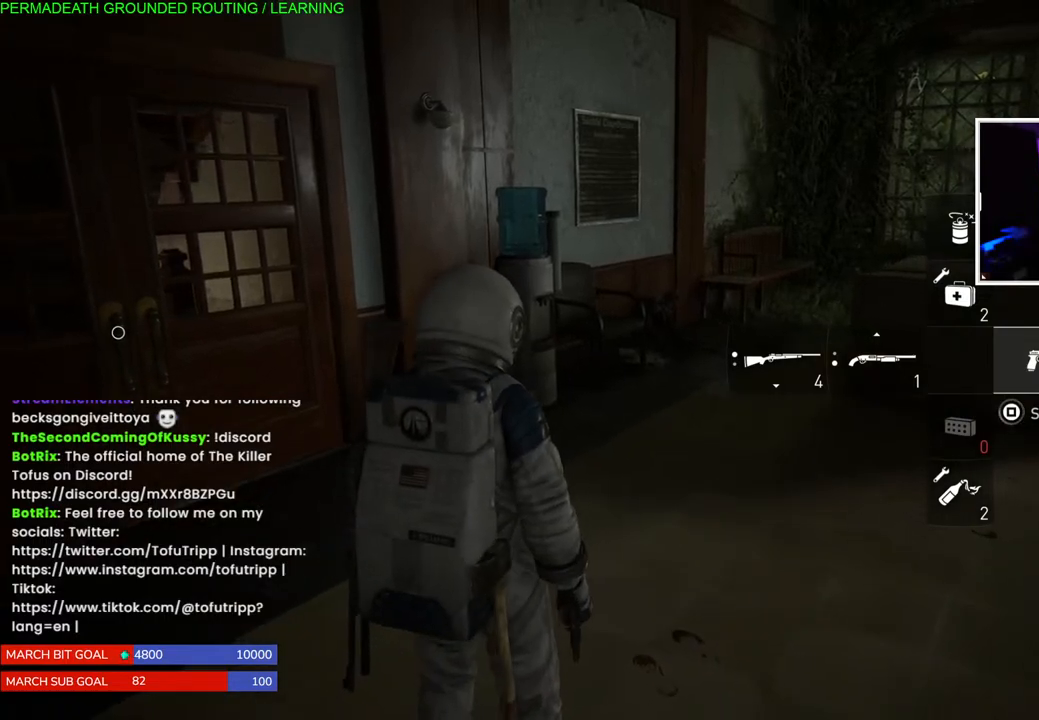
{"buttons": [], "left_stick": "center", "right_stick": "center", "events": []}
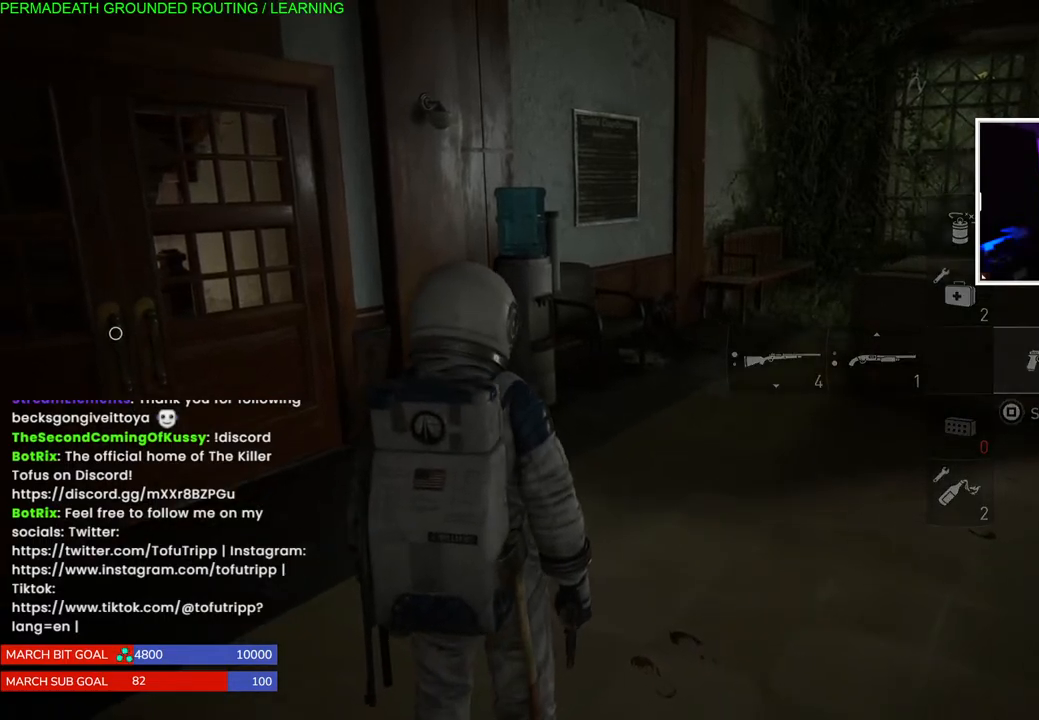
{"buttons": [], "left_stick": "center", "right_stick": "center", "events": []}
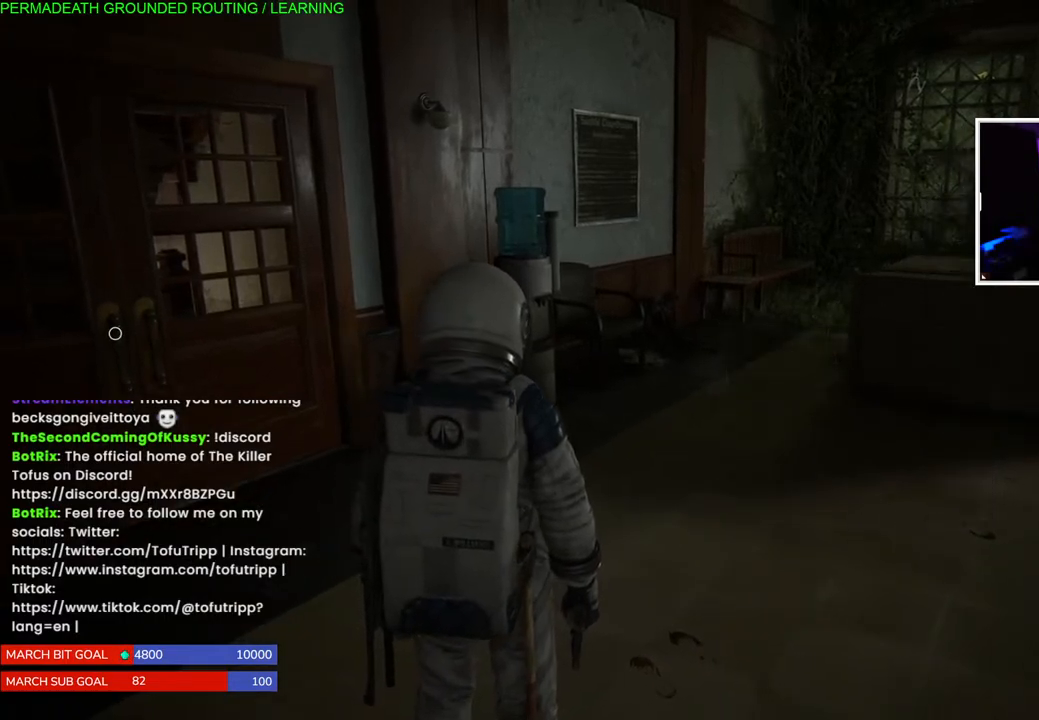
{"buttons": [], "left_stick": "center", "right_stick": "center", "events": []}
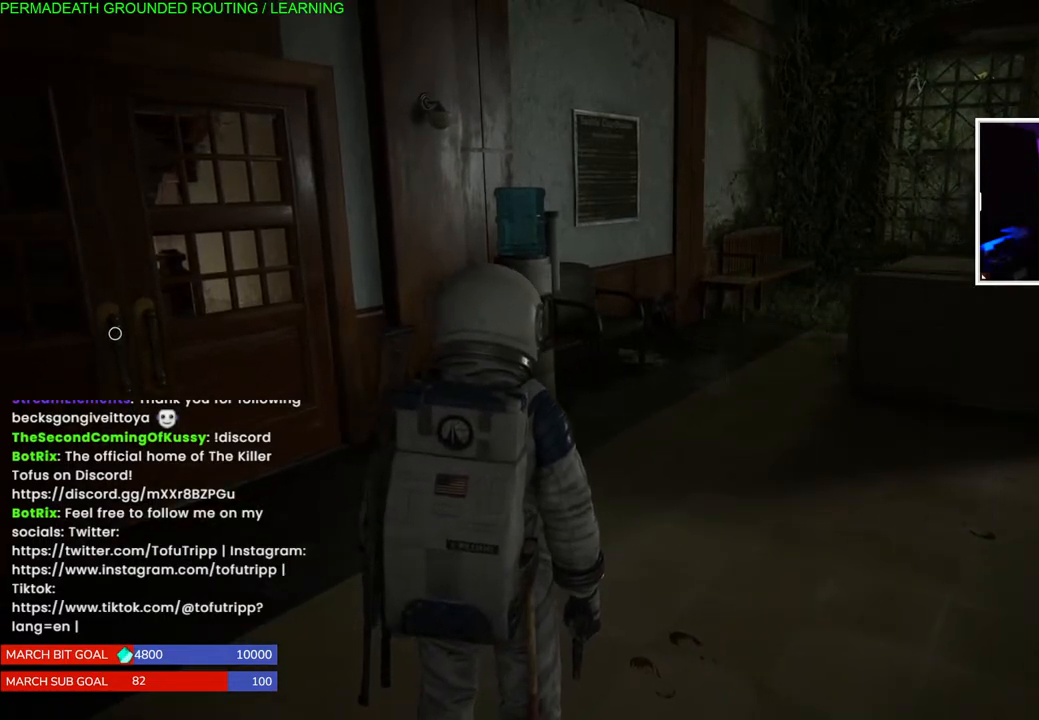
{"buttons": [], "left_stick": "center", "right_stick": "center", "events": []}
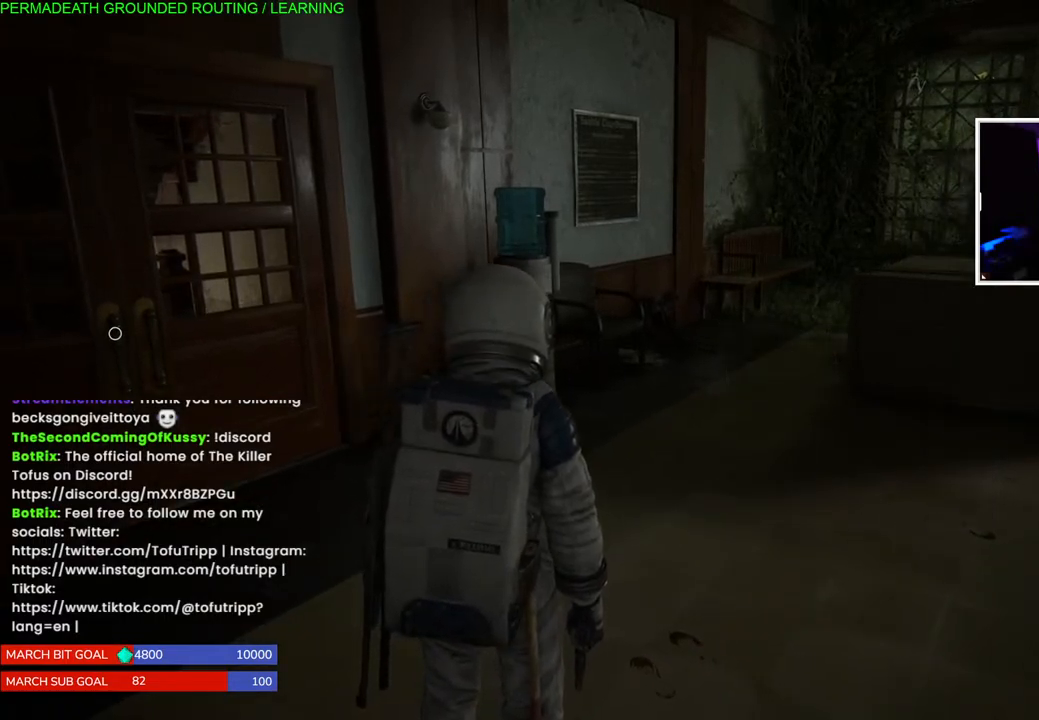
{"buttons": [], "left_stick": "center", "right_stick": "down-left", "events": [[383, "right_stick", "down-left"]]}
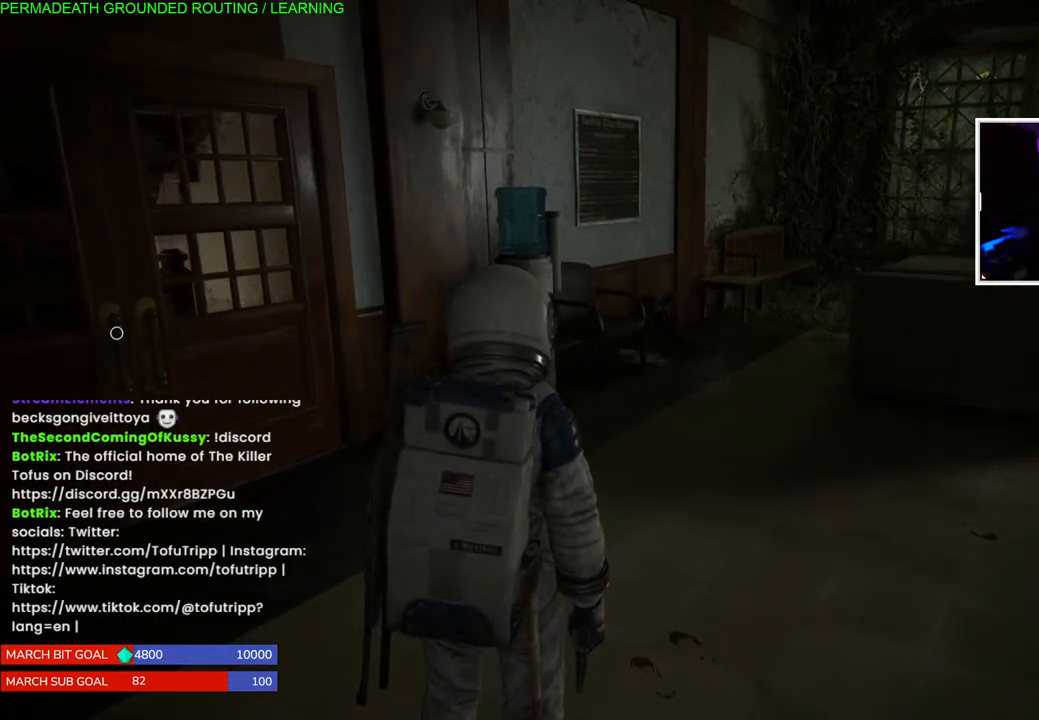
{"buttons": [], "left_stick": "center", "right_stick": "center", "events": [[33, "right_stick", "center"], [133, "DPAD_RIGHT", "down"], [267, "DPAD_RIGHT", "up"]]}
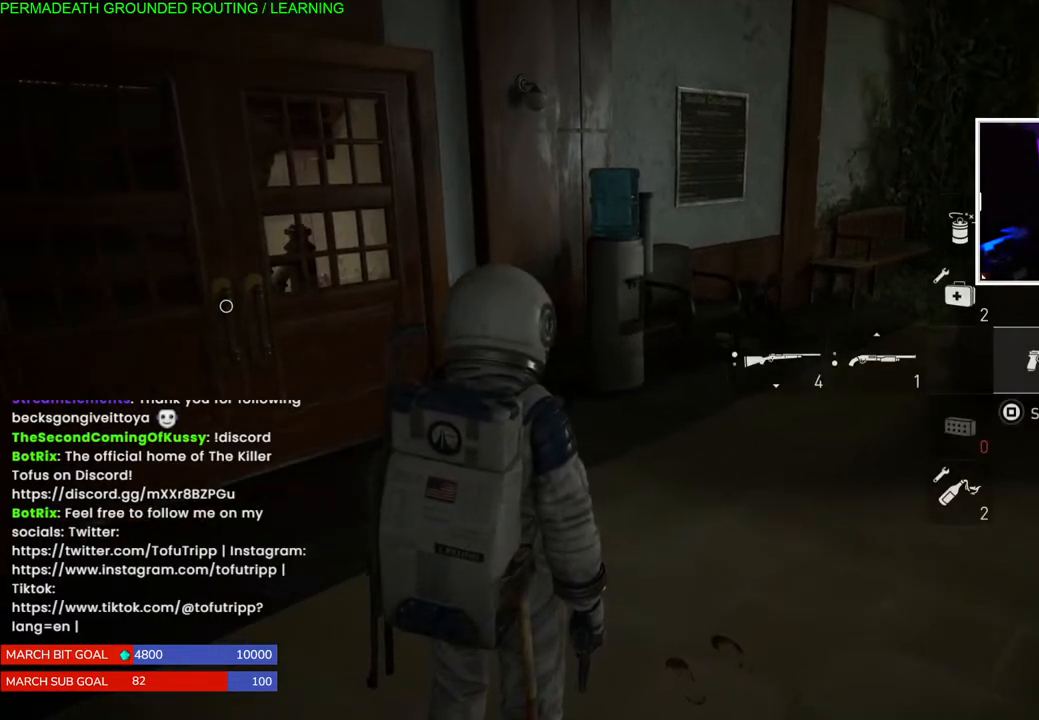
{"buttons": [], "left_stick": "center", "right_stick": "center", "events": []}
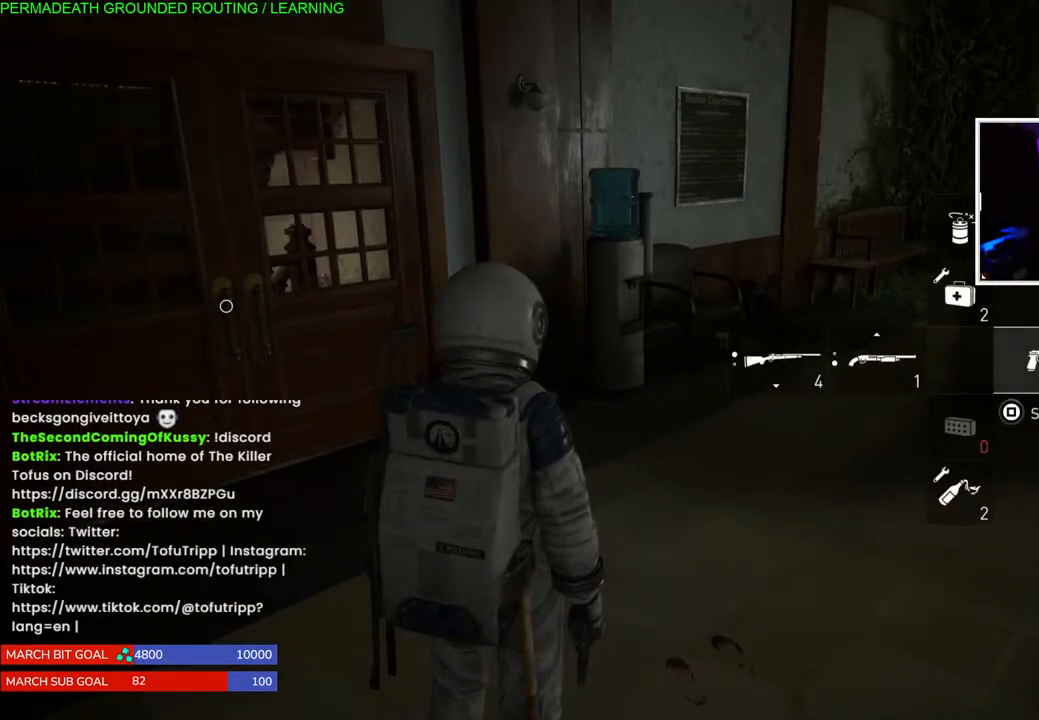
{"buttons": [], "left_stick": "center", "right_stick": "center", "events": [[67, "DPAD_LEFT", "down"], [200, "DPAD_LEFT", "up"]]}
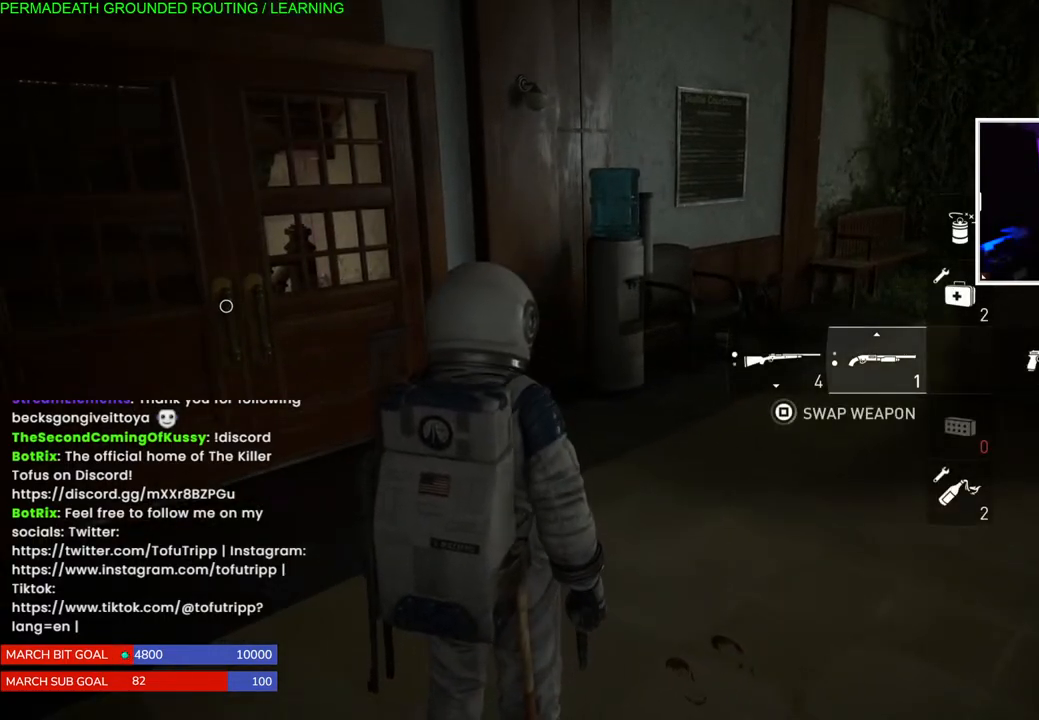
{"buttons": [], "left_stick": "center", "right_stick": "center", "events": []}
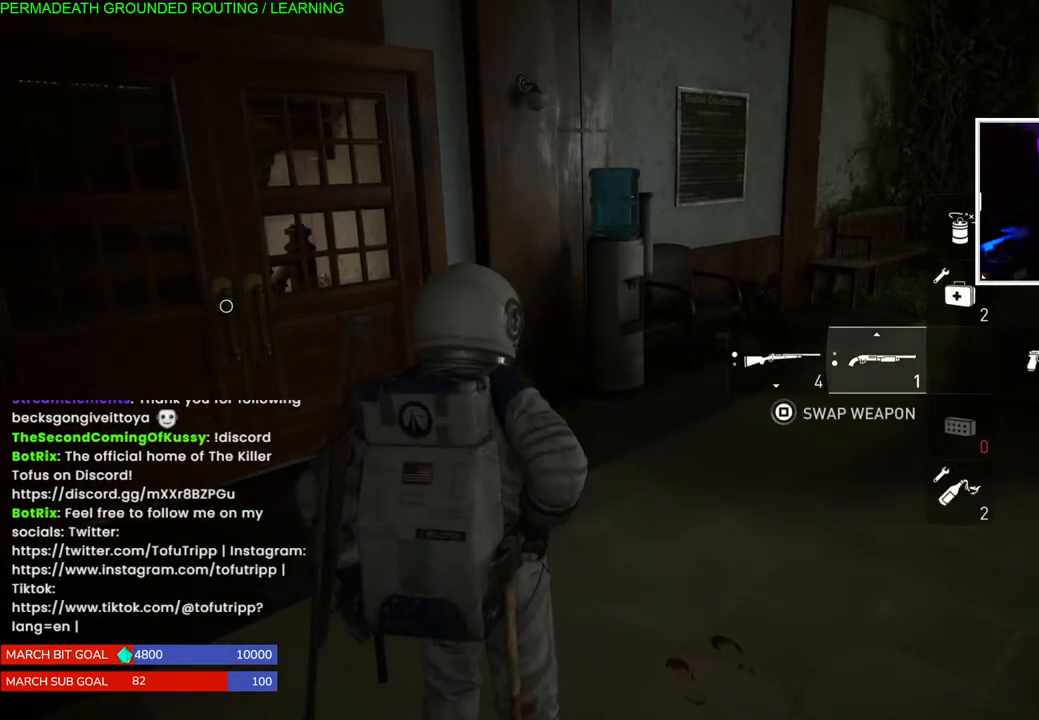
{"buttons": ["L1"], "left_stick": "up-left", "right_stick": "down-left", "events": [[33, "DPAD_RIGHT", "down"], [133, "DPAD_RIGHT", "up"], [200, "right_stick", "down-left"], [317, "left_stick", "up-left"], [400, "L1", "down"]]}
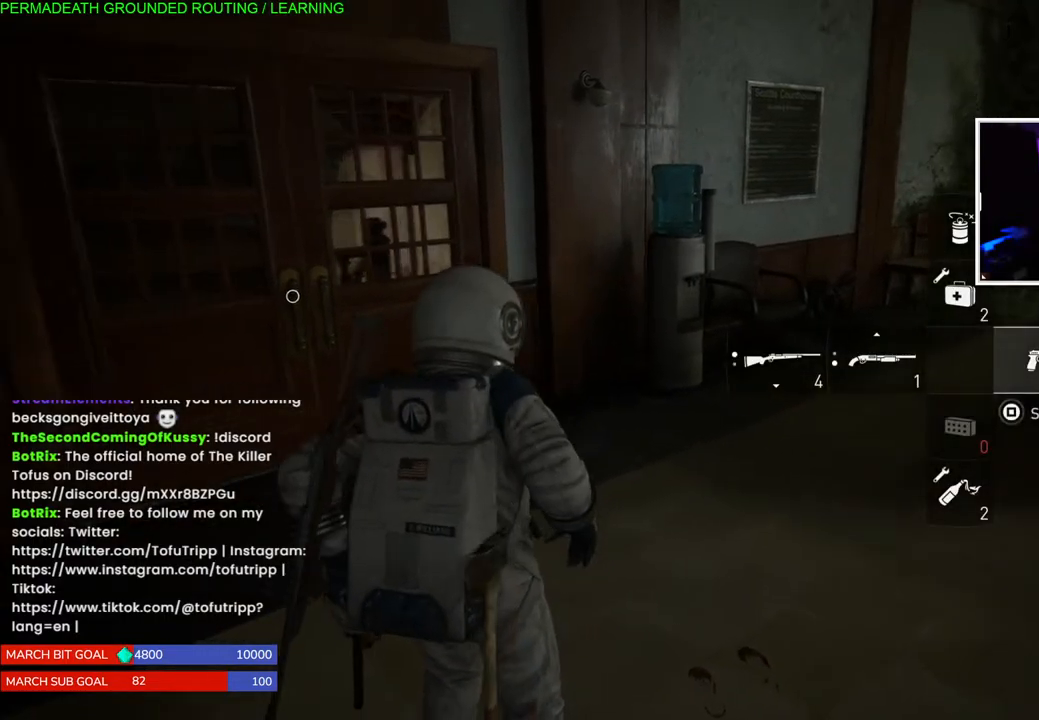
{"buttons": ["TRIANGLE", "L1"], "left_stick": "up-left", "right_stick": "center", "events": [[167, "right_stick", "center"], [500, "TRIANGLE", "down"]]}
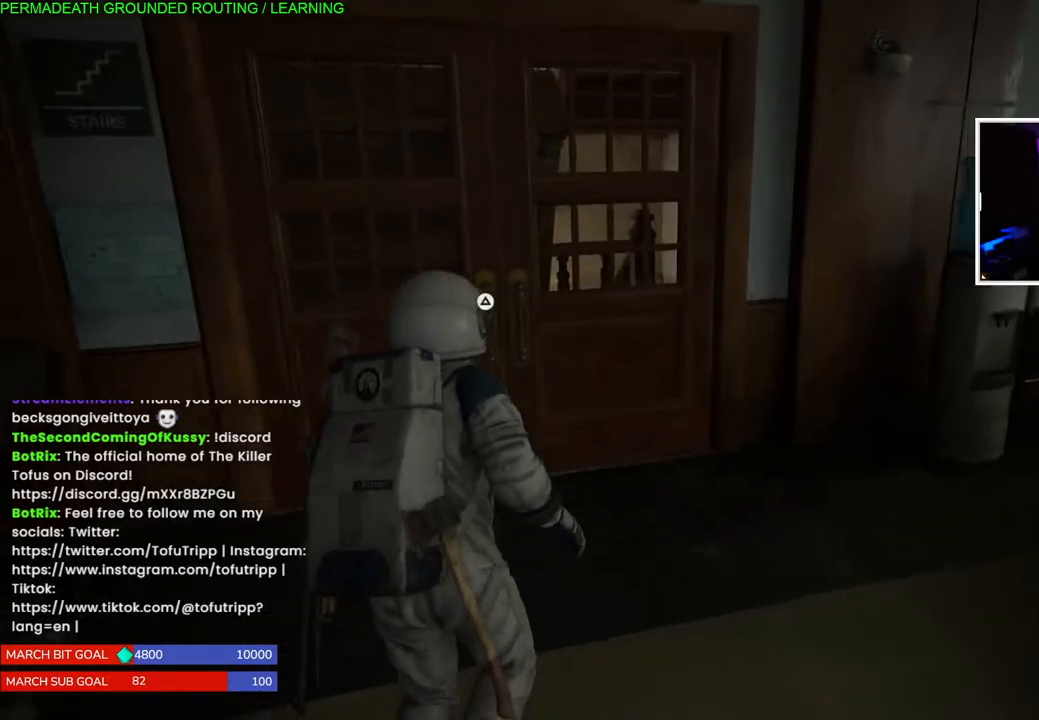
{"buttons": ["TRIANGLE"], "left_stick": "up-left", "right_stick": "center", "events": [[100, "L1", "up"], [133, "TRIANGLE", "up"], [200, "TRIANGLE", "down"], [300, "TRIANGLE", "up"], [383, "TRIANGLE", "down"]]}
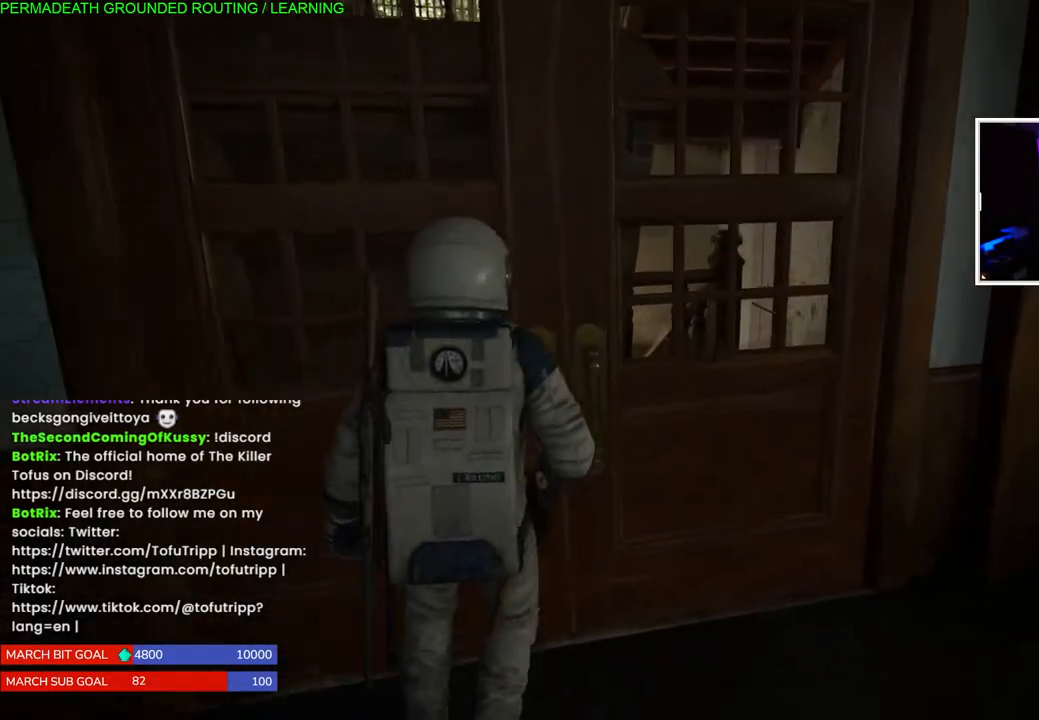
{"buttons": ["TRIANGLE"], "left_stick": "up-left", "right_stick": "center", "events": [[17, "TRIANGLE", "up"], [100, "TRIANGLE", "down"], [167, "TRIANGLE", "up"], [250, "TRIANGLE", "down"], [383, "TRIANGLE", "up"], [417, "TRIANGLE", "down"]]}
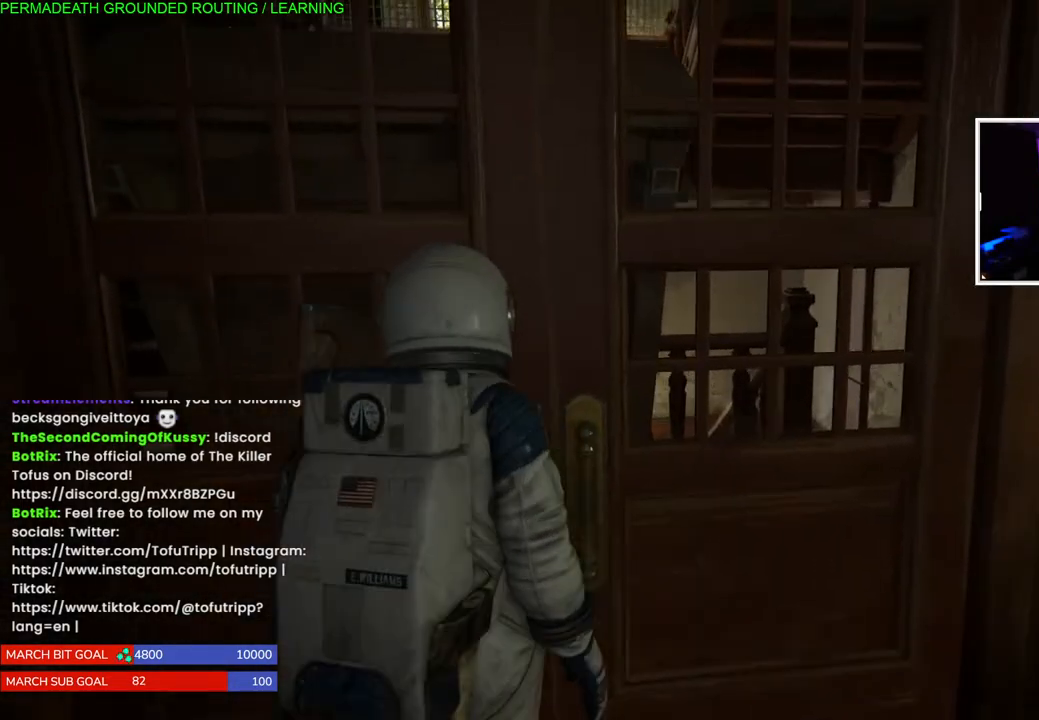
{"buttons": [], "left_stick": "up-left", "right_stick": "center", "events": [[67, "TRIANGLE", "up"], [100, "TRIANGLE", "down"], [233, "TRIANGLE", "up"], [317, "TRIANGLE", "down"], [417, "TRIANGLE", "up"]]}
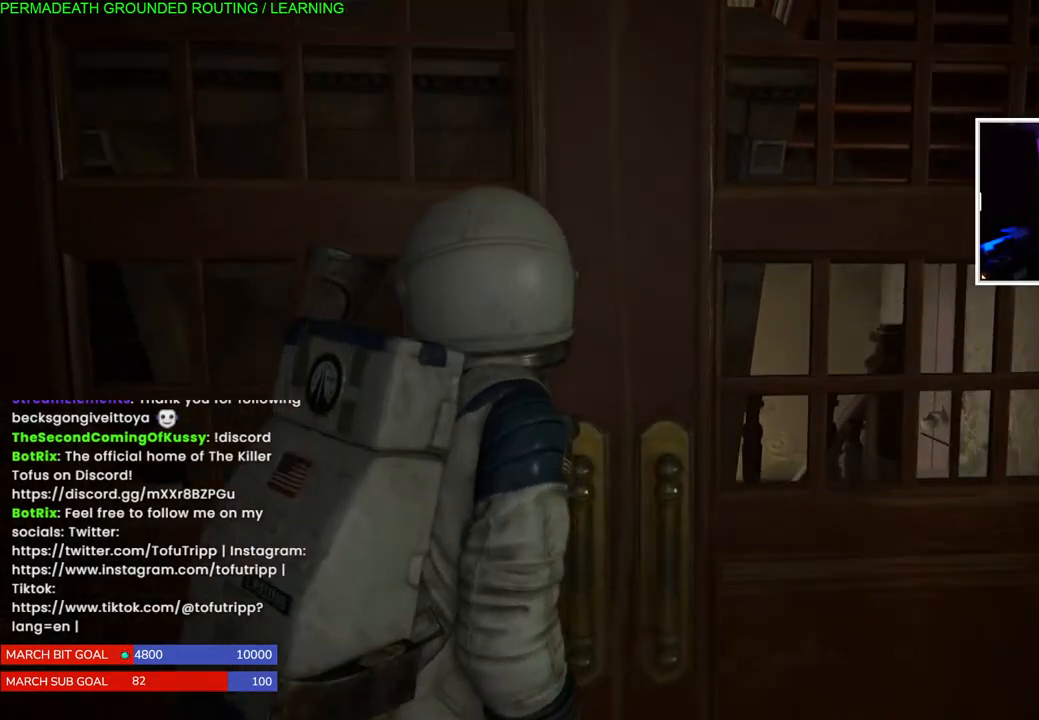
{"buttons": [], "left_stick": "up-left", "right_stick": "center", "events": [[167, "right_stick", "left"], [383, "right_stick", "center"]]}
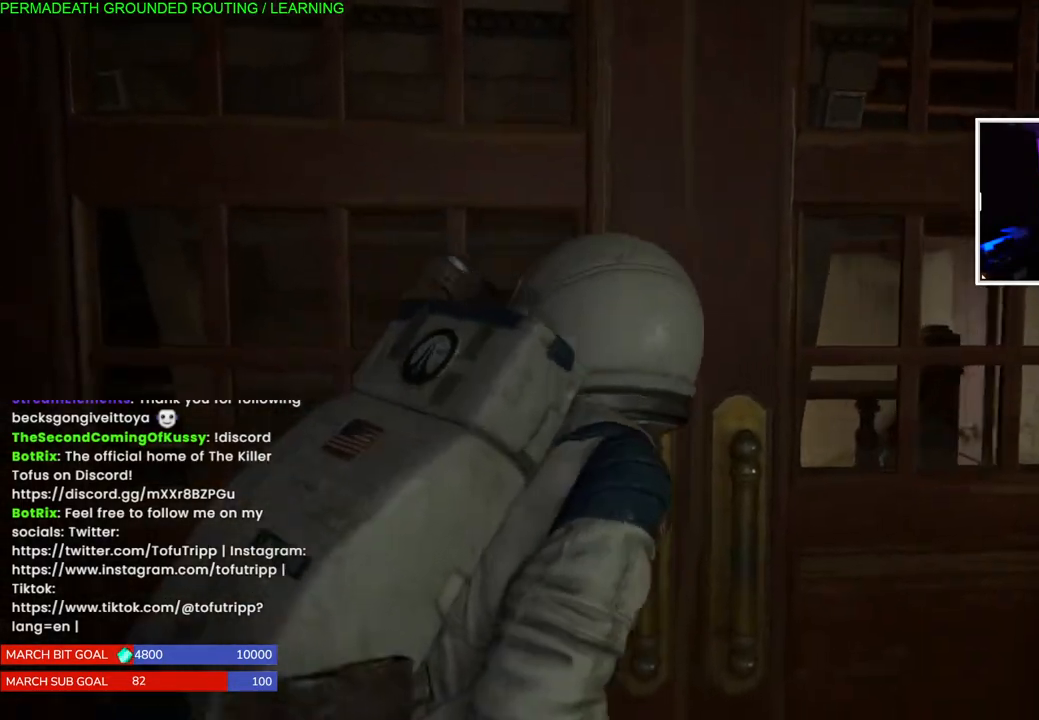
{"buttons": [], "left_stick": "center", "right_stick": "center", "events": [[417, "left_stick", "center"]]}
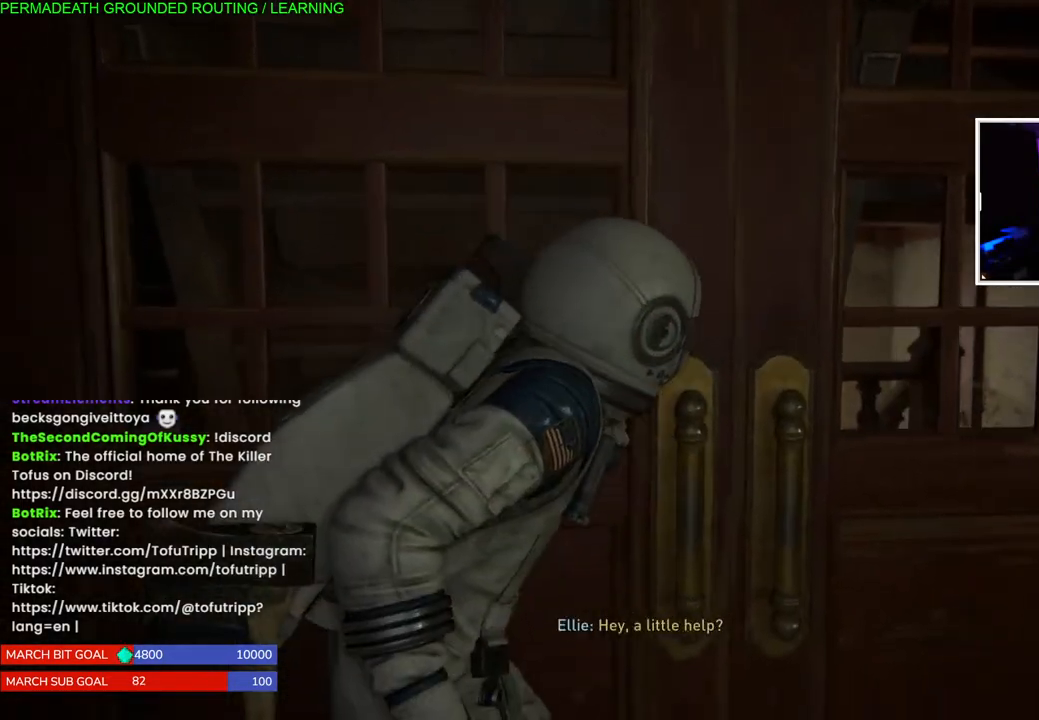
{"buttons": [], "left_stick": "left", "right_stick": "center", "events": [[167, "left_stick", "left"], [300, "left_stick", "center"], [417, "left_stick", "left"]]}
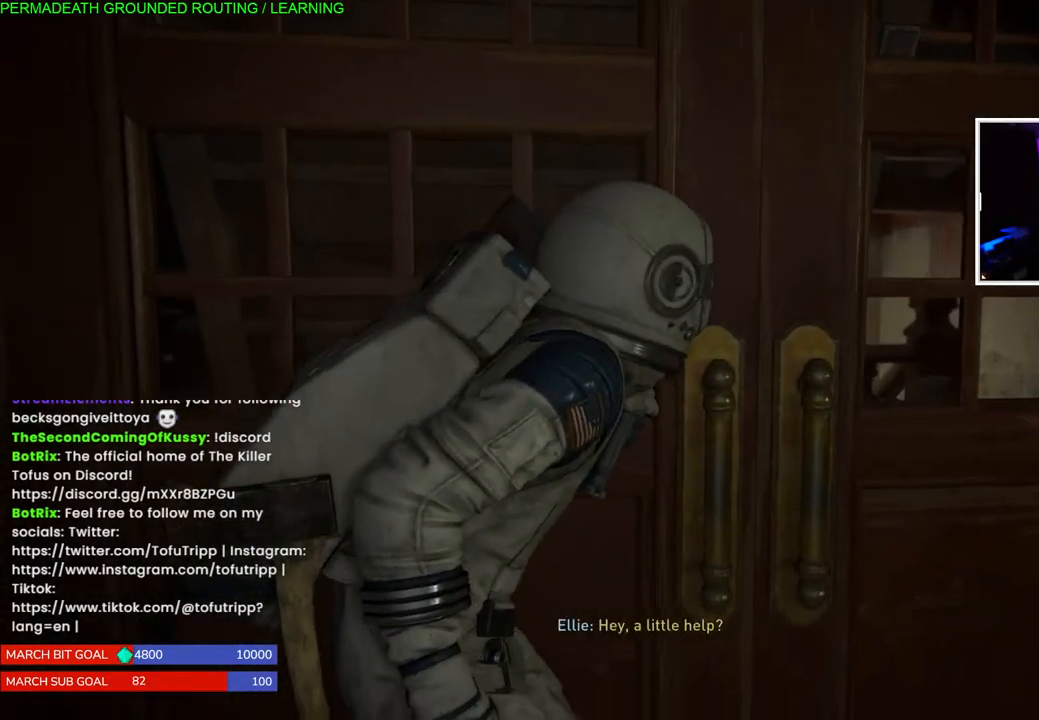
{"buttons": [], "left_stick": "left", "right_stick": "center", "events": [[50, "left_stick", "center"], [117, "left_stick", "left"], [250, "left_stick", "center"], [417, "left_stick", "left"]]}
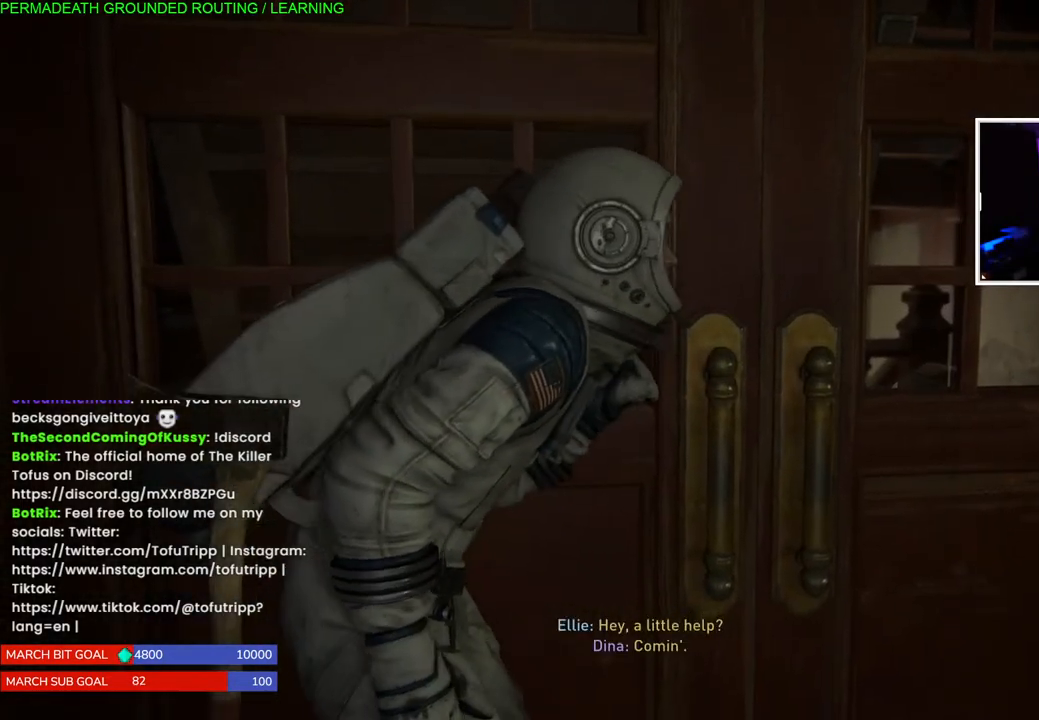
{"buttons": [], "left_stick": "center", "right_stick": "center", "events": [[17, "left_stick", "center"], [150, "left_stick", "left"], [250, "left_stick", "center"]]}